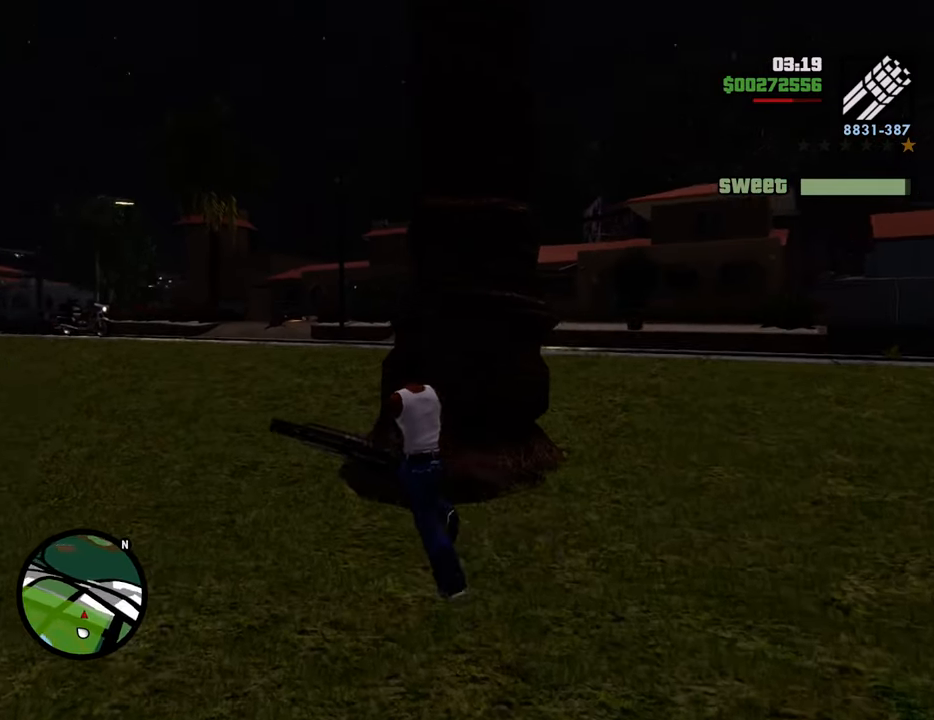
Gameplay with keyboard and mouse; each line is a JSON object with the keys and mouse buttons held at the frame after it. "events" lists presses ("down") and releases ("up") of "1", "2", "3", "4", "5", "6", "8", "a", "alt", "c", "ctrl", "d", "down", "e", "escape", "f", "f1", "f2", "f3", "g", "h", "left", "num2", "q", "r", "right", "s", "shift", "space", "t", "tab", "up", "v", "w", "x", "z", "mouse_left", "mouse_middle", "mouse_right", "mouse_wheel_up" and "mouse_wheel_down" between this image and that frame as [ms after this image, input, new state], when the widget could be followed in between. "mouse_left", "mouse_middle", "mouse_right", "mouse_wheel_up", "mouse_wheel_down" = the "left", "middle", "right", "wheel_up", "wheel_down" buttons of the "mouse" list. No other keys are recorded. Mouse movement is not recorded.
{"keys": ["a"], "mouse": ["right"], "events": [[83, "w", "up"], [301, "mouse_right", "down"]]}
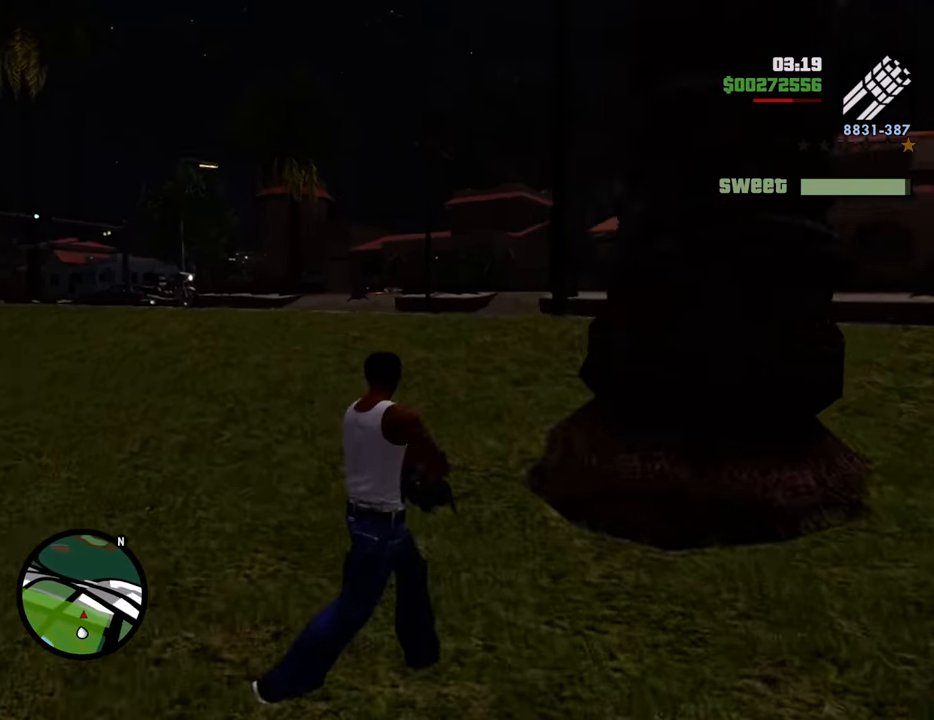
{"keys": ["a"], "mouse": ["right"], "events": []}
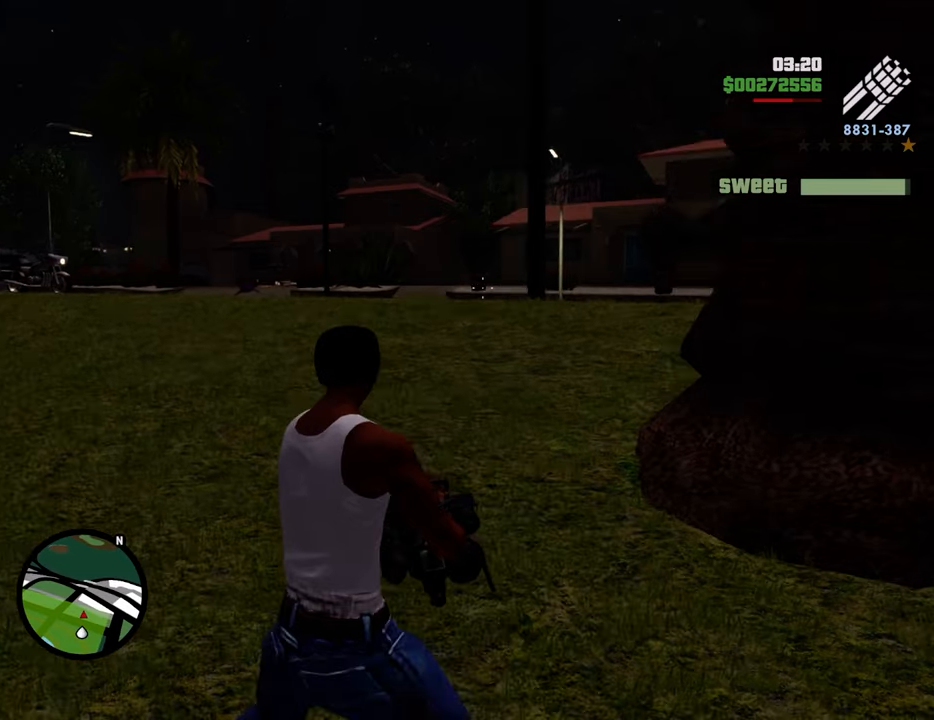
{"keys": ["a", "w"], "mouse": ["right"], "events": [[134, "w", "down"], [234, "mouse_left", "down"], [334, "mouse_left", "up"], [417, "mouse_left", "down"], [468, "mouse_left", "up"]]}
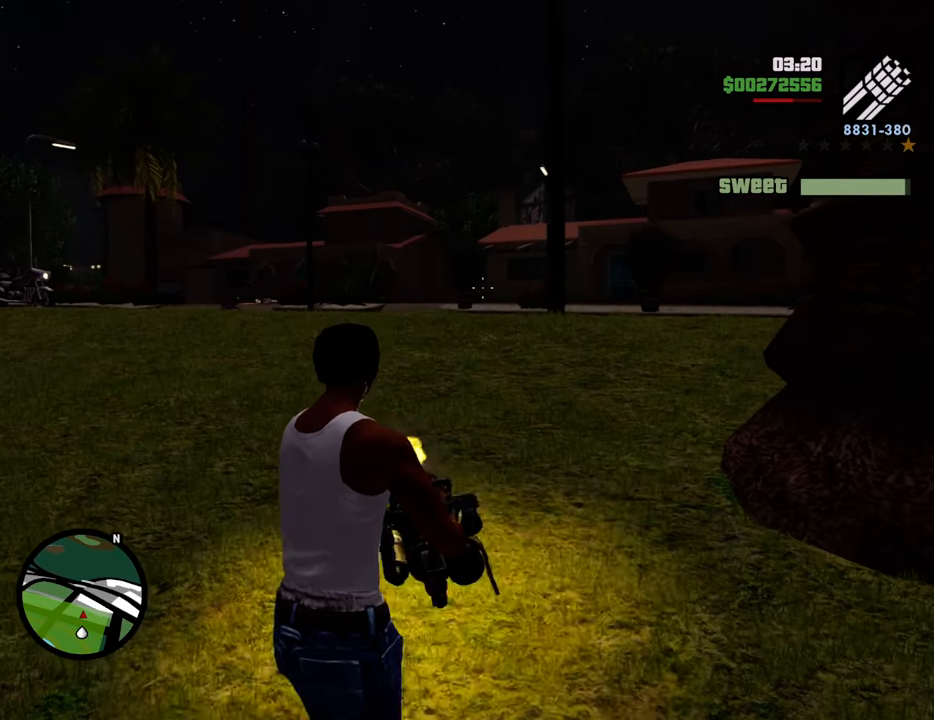
{"keys": ["a", "w"], "mouse": ["right"], "events": [[301, "mouse_left", "down"], [384, "mouse_left", "up"]]}
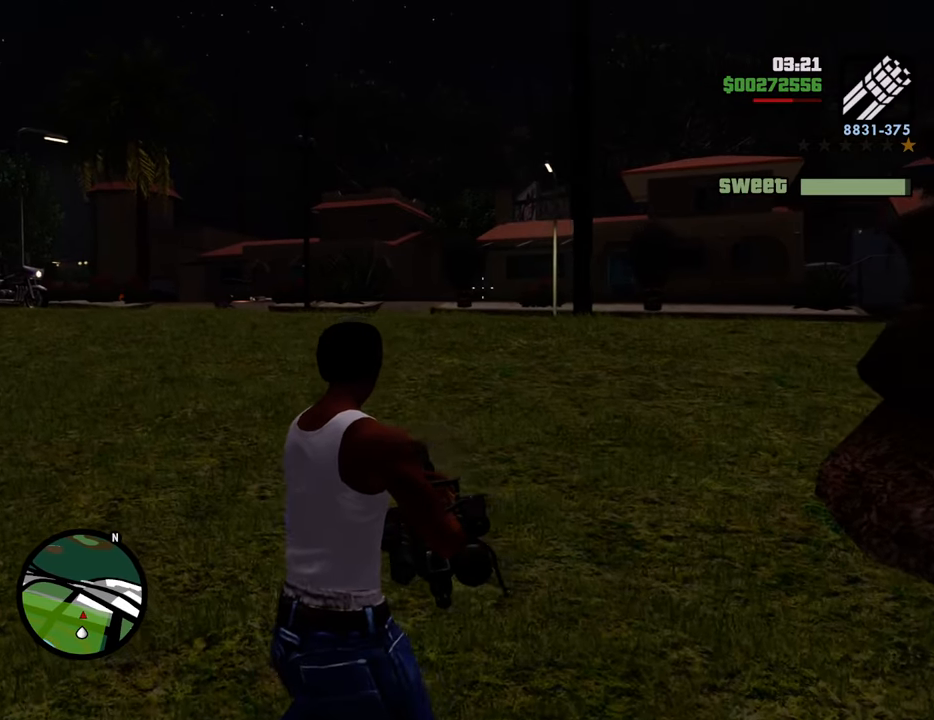
{"keys": ["a"], "mouse": ["right"], "events": [[318, "mouse_left", "down"], [401, "mouse_left", "up"], [451, "w", "up"]]}
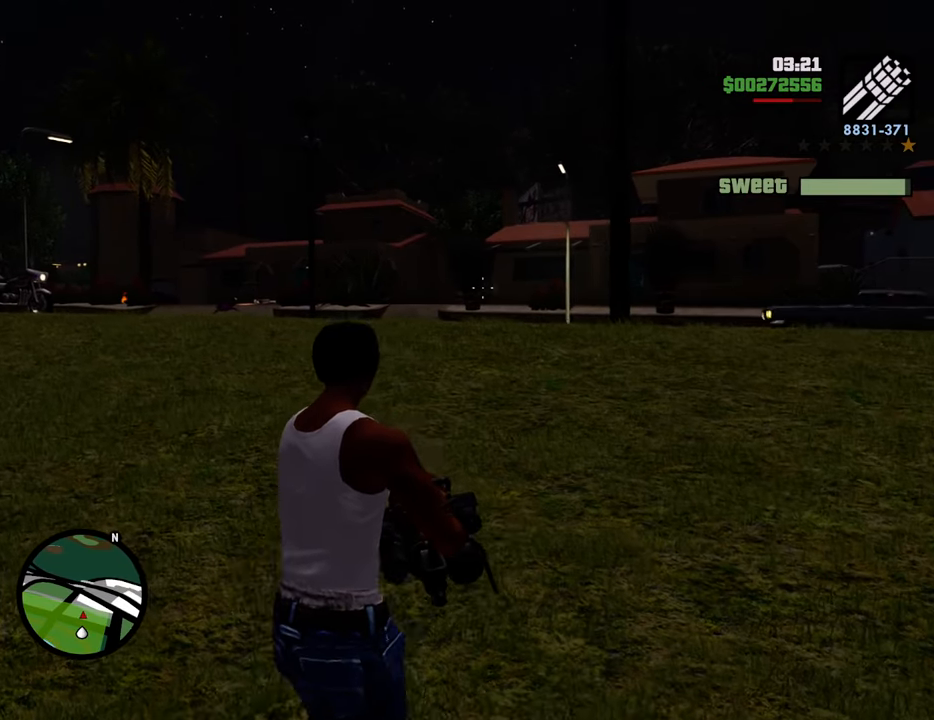
{"keys": ["a"], "mouse": ["right"], "events": []}
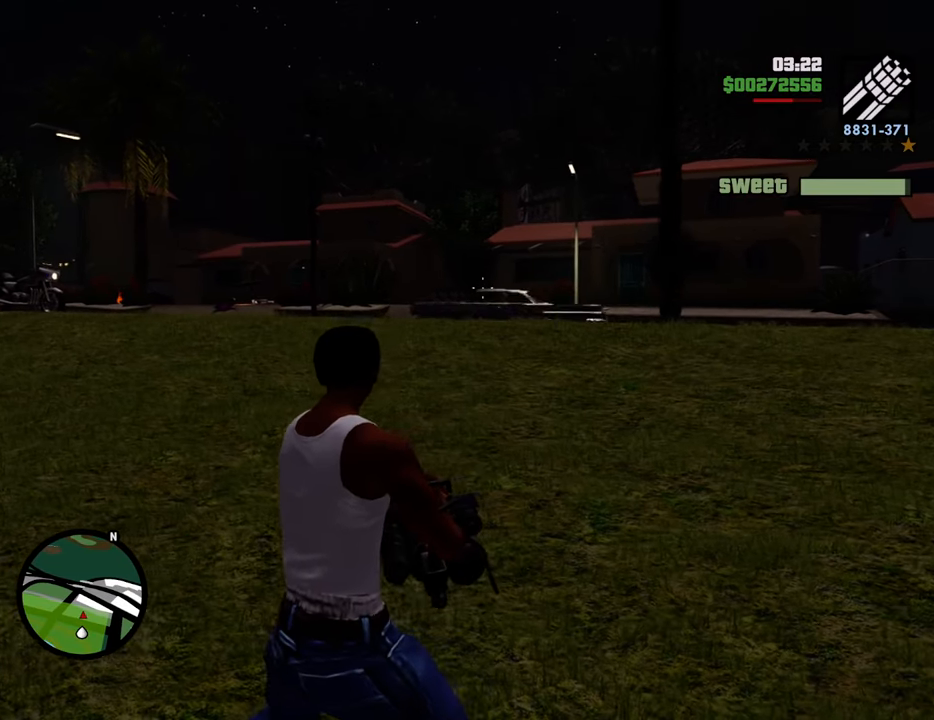
{"keys": ["a"], "mouse": ["right"], "events": []}
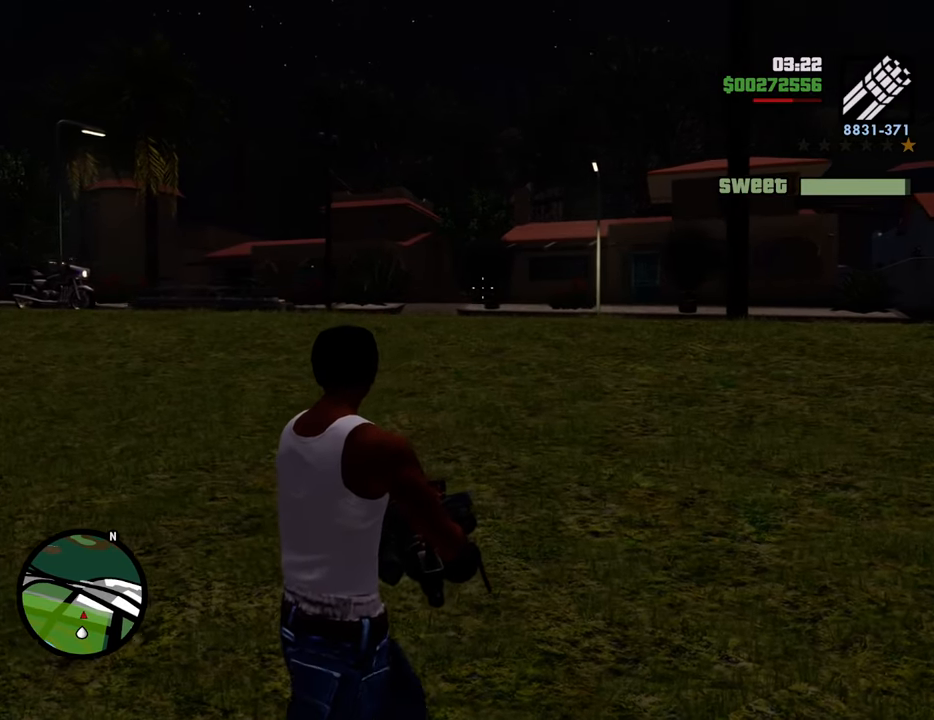
{"keys": ["a"], "mouse": ["right"], "events": []}
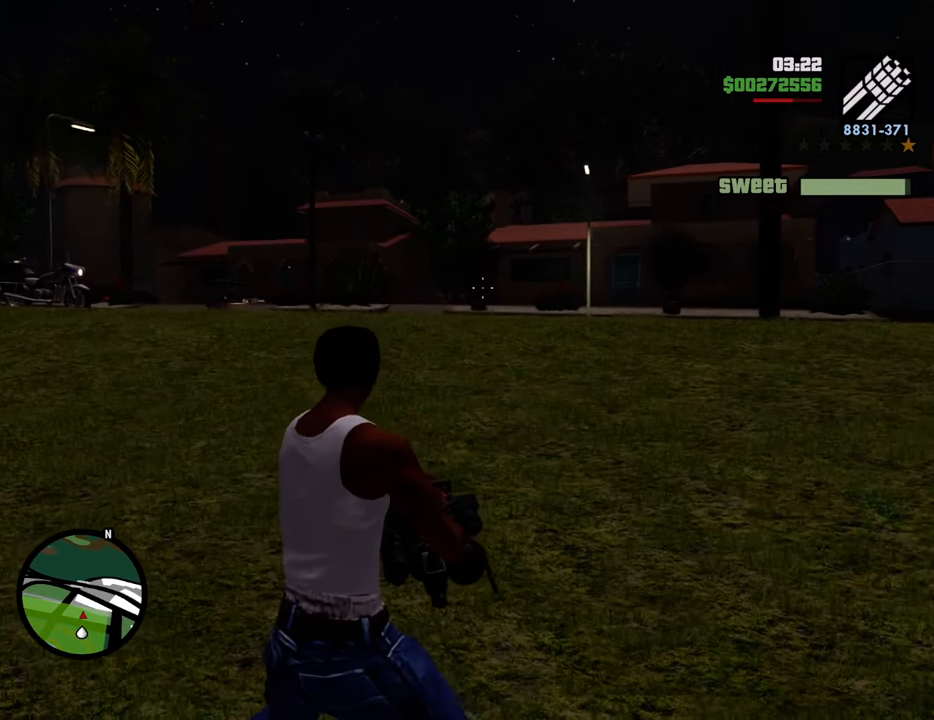
{"keys": ["a"], "mouse": ["right"], "events": []}
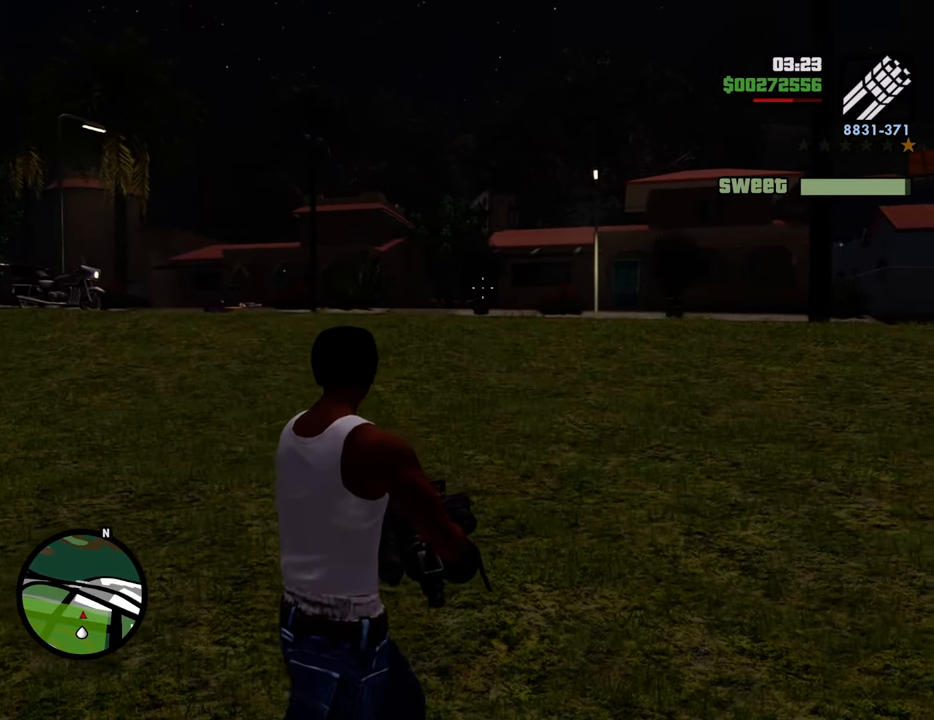
{"keys": ["a"], "mouse": ["right"], "events": []}
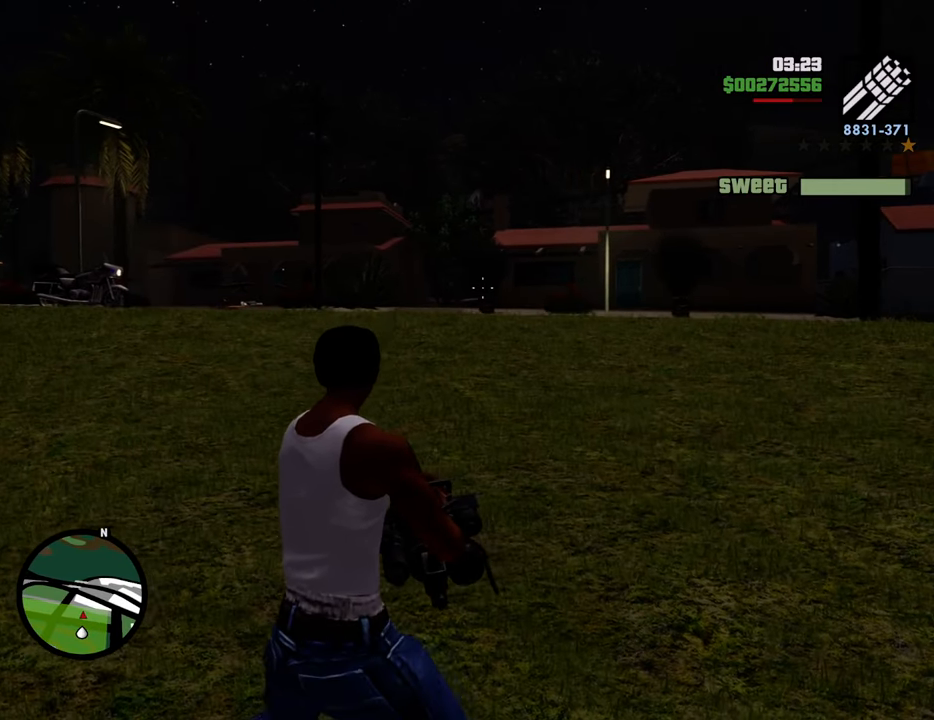
{"keys": ["a"], "mouse": ["right"], "events": []}
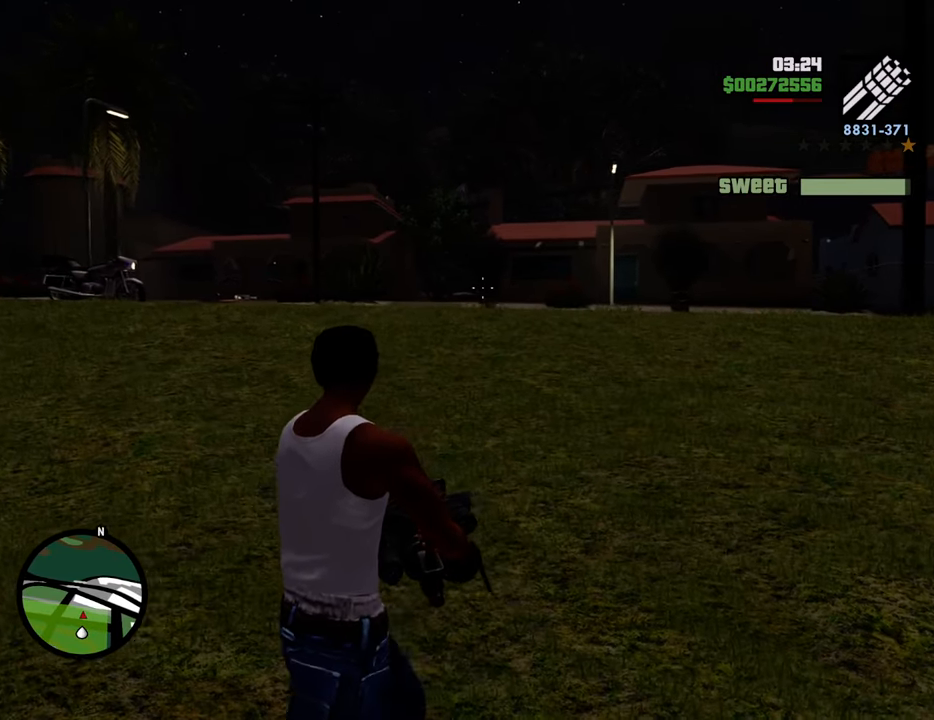
{"keys": ["a"], "mouse": ["left", "right"], "events": [[436, "mouse_left", "down"]]}
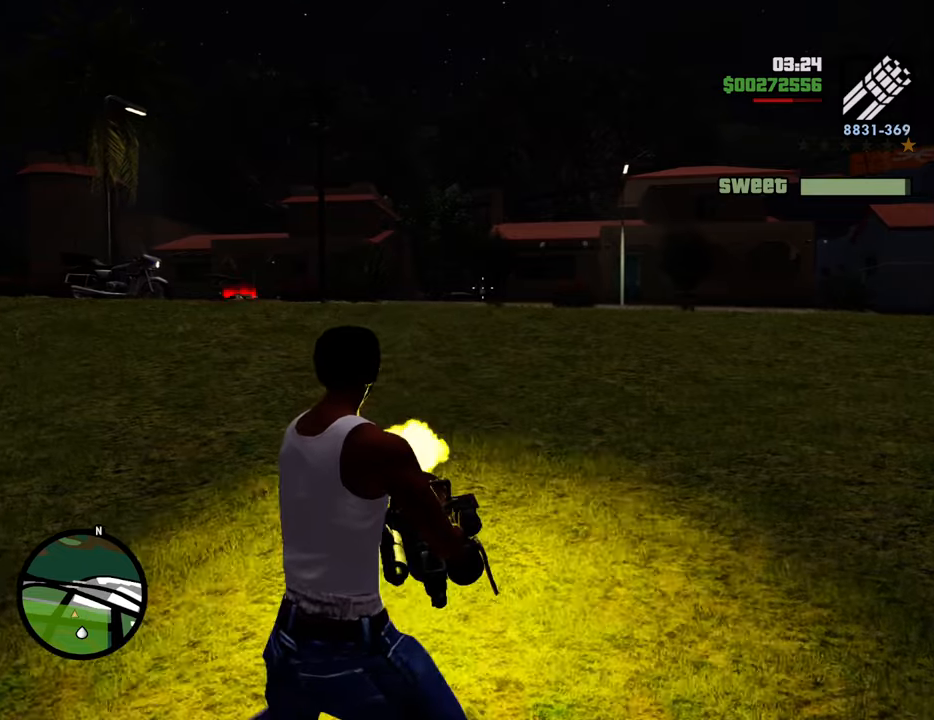
{"keys": ["1", "a", "w"], "mouse": [], "events": [[34, "mouse_left", "up"], [84, "w", "down"], [368, "mouse_right", "up"], [501, "1", "down"]]}
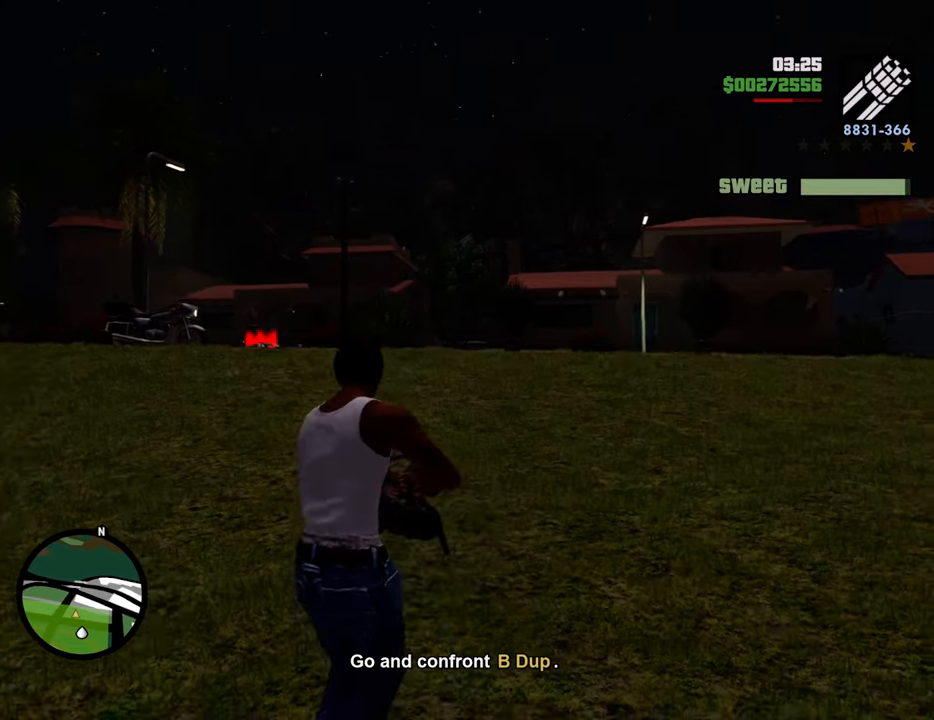
{"keys": ["space", "w"], "mouse": [], "events": [[134, "a", "up"], [184, "1", "up"], [234, "space", "down"]]}
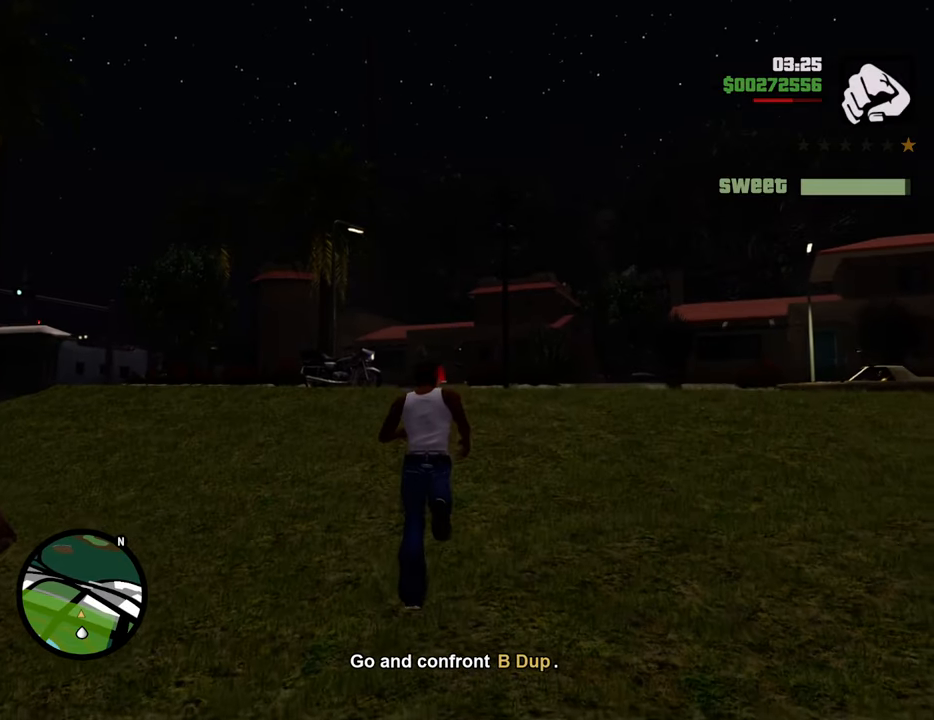
{"keys": ["space", "w"], "mouse": [], "events": []}
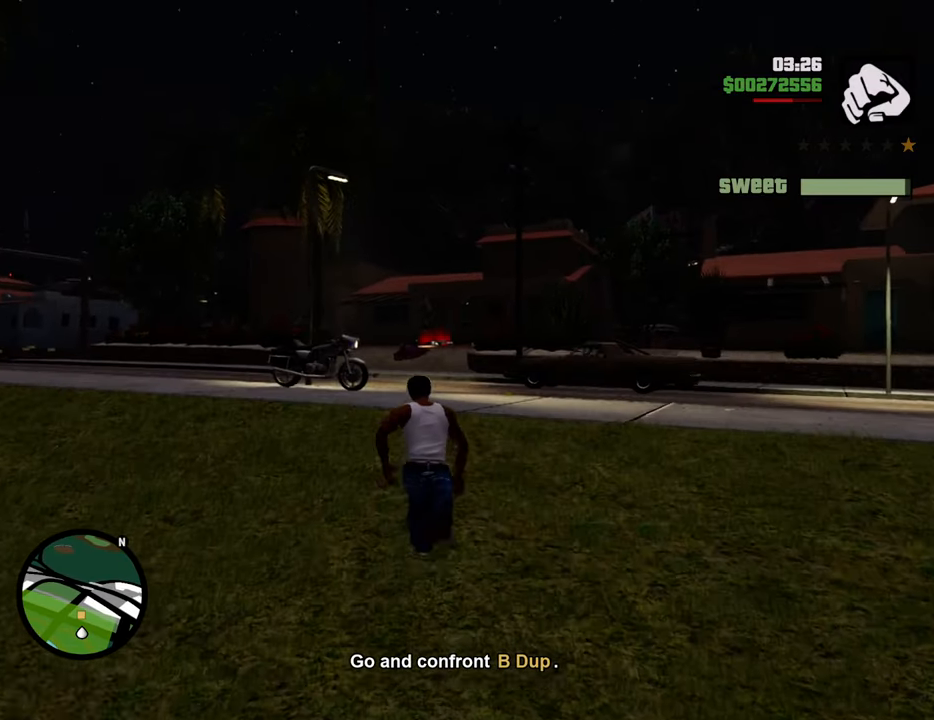
{"keys": ["space", "w"], "mouse": [], "events": []}
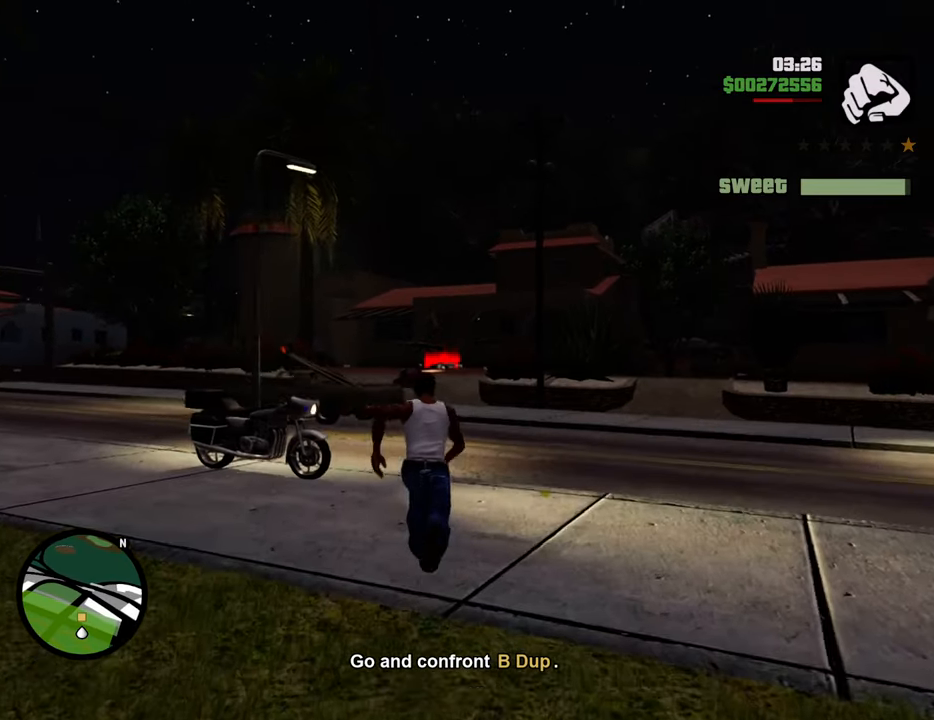
{"keys": ["space", "w"], "mouse": [], "events": []}
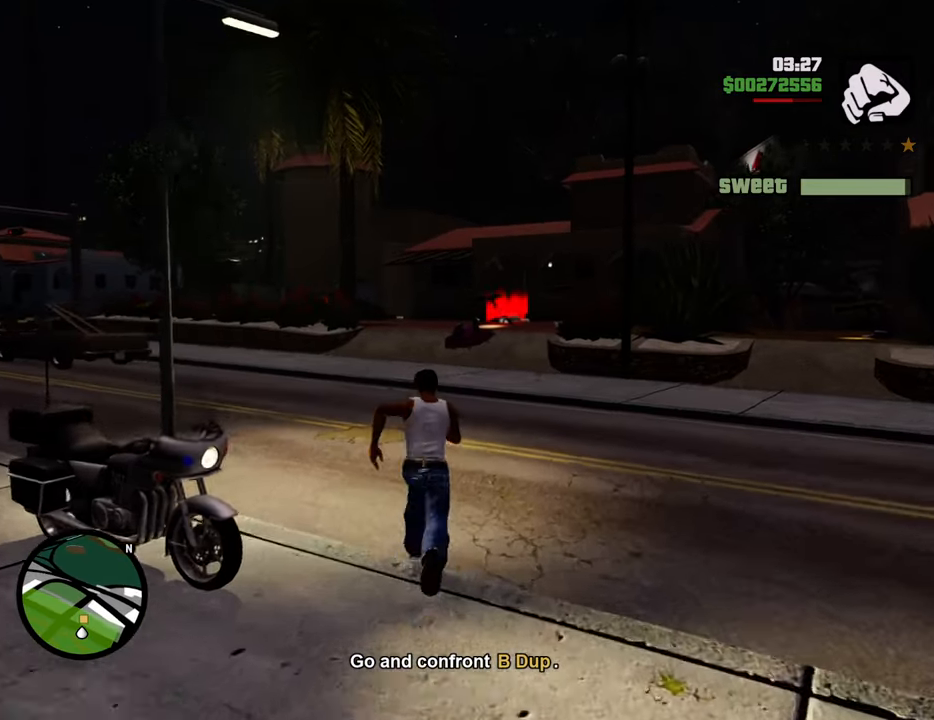
{"keys": ["space", "w"], "mouse": [], "events": []}
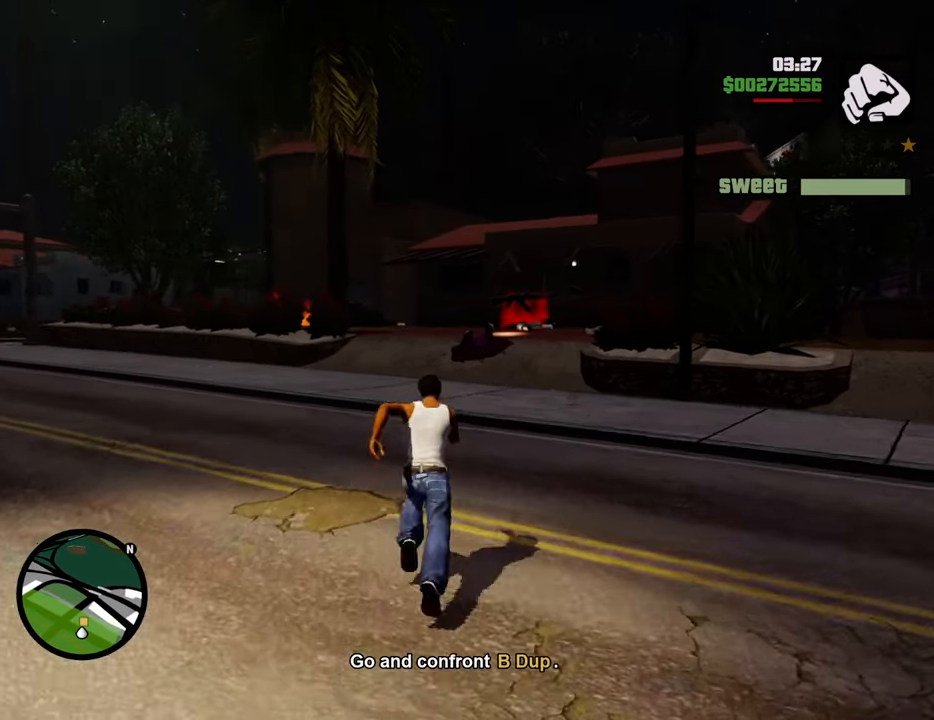
{"keys": ["space", "w"], "mouse": [], "events": []}
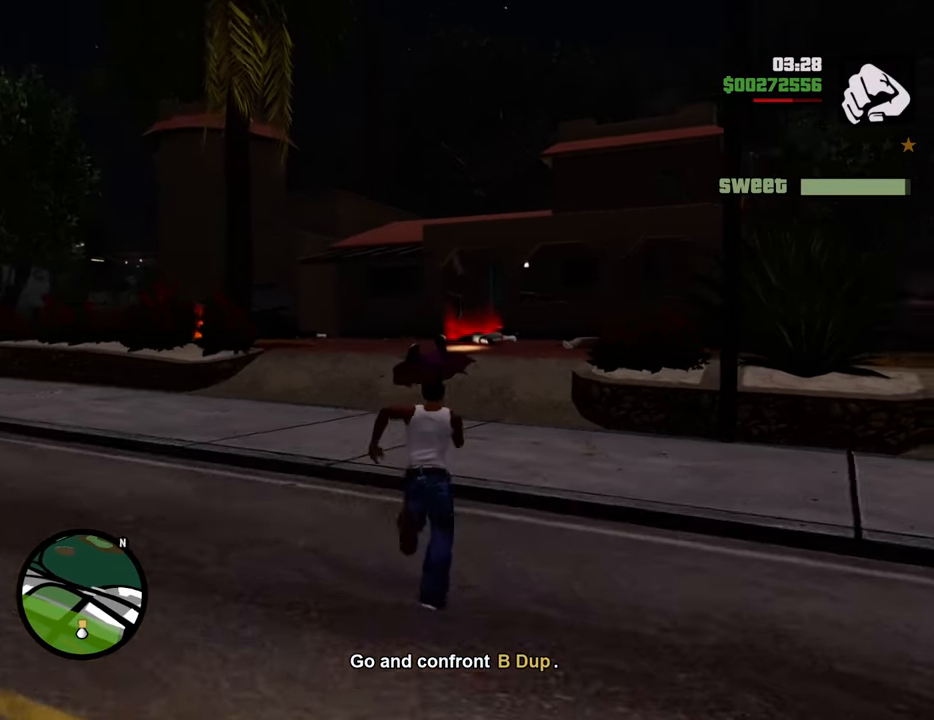
{"keys": ["space", "w"], "mouse": [], "events": []}
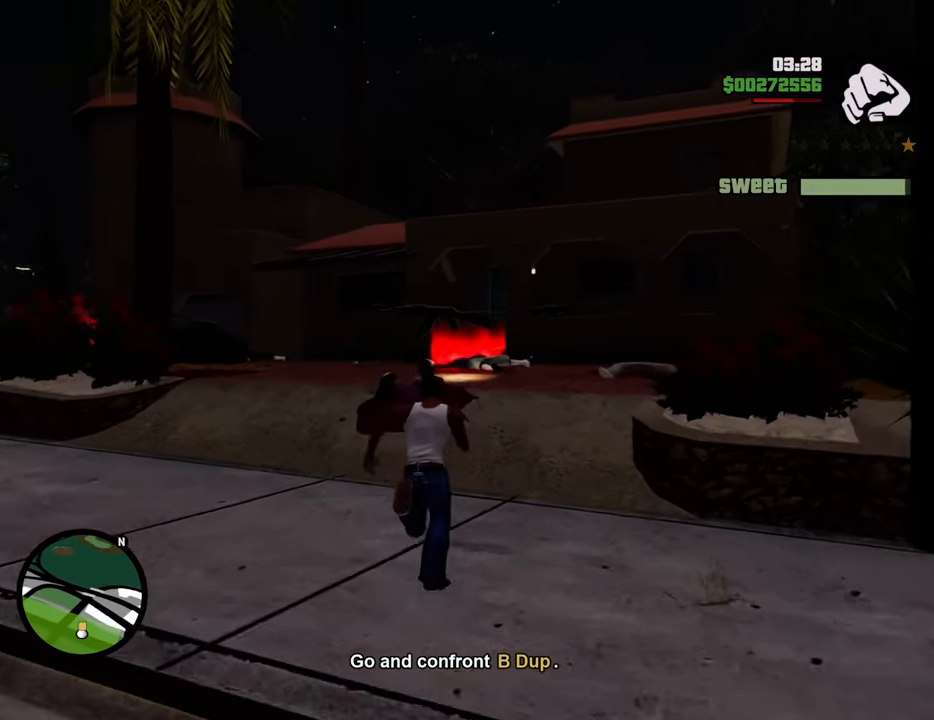
{"keys": ["space", "w"], "mouse": [], "events": []}
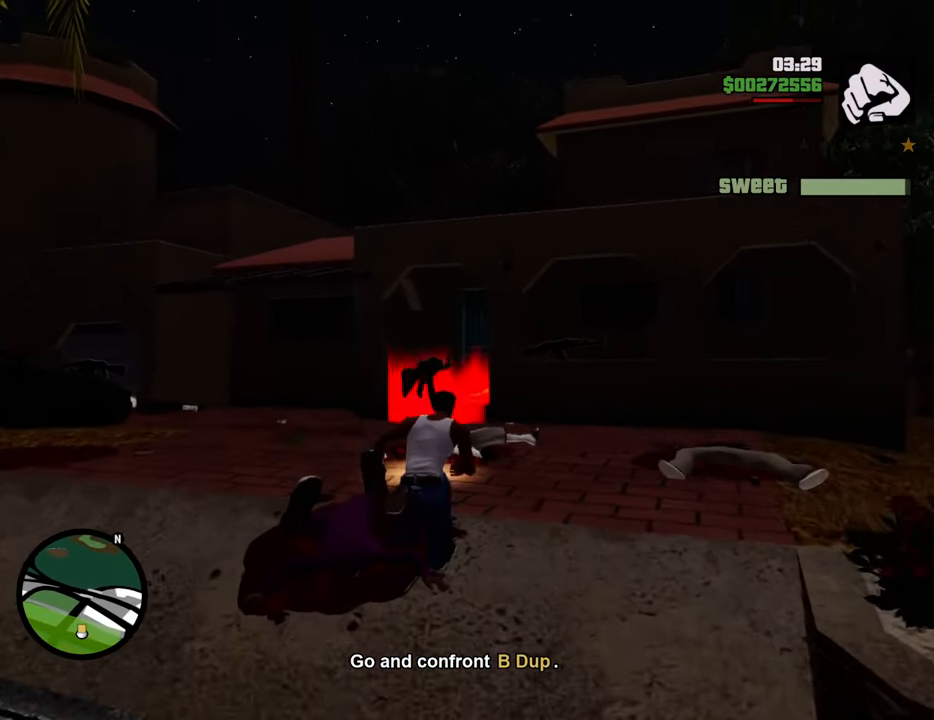
{"keys": ["w"], "mouse": [], "events": [[267, "space", "up"]]}
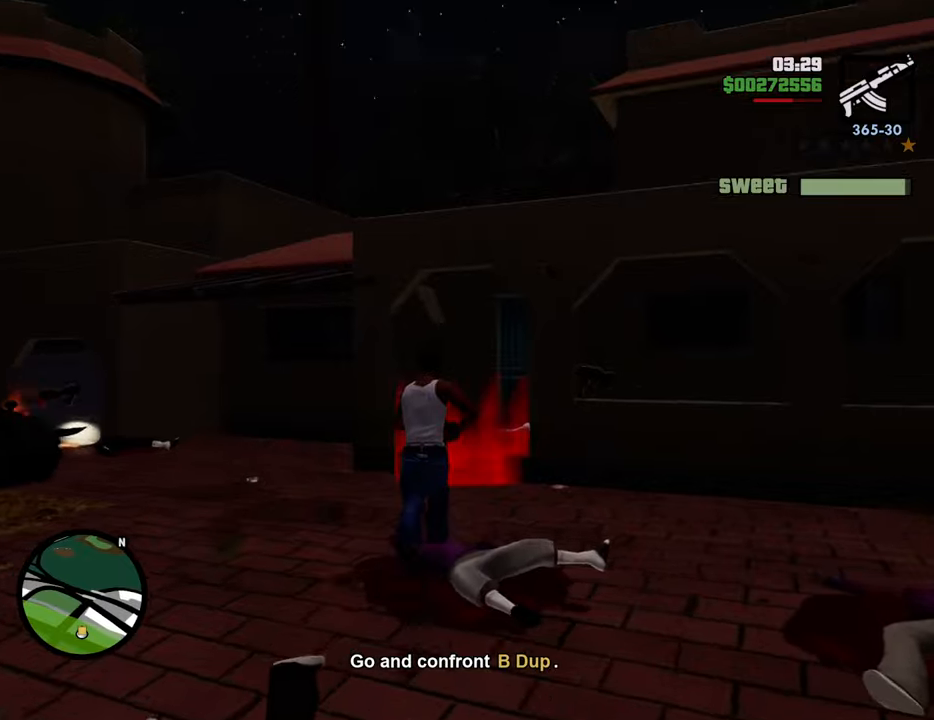
{"keys": [], "mouse": [], "events": [[100, "1", "down"], [234, "1", "up"], [468, "w", "up"]]}
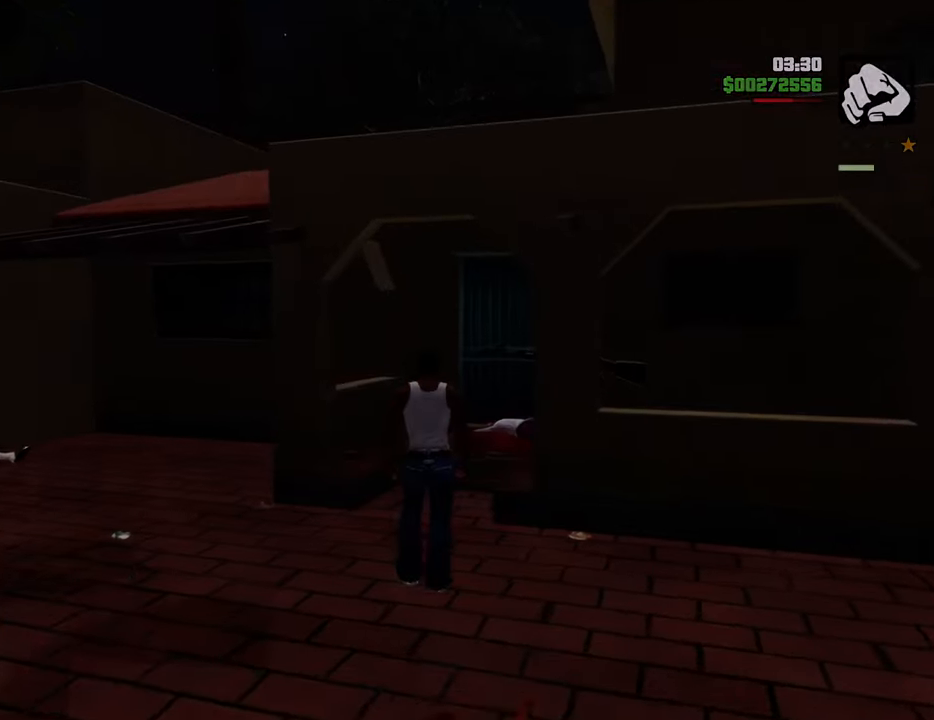
{"keys": ["space"], "mouse": [], "events": [[200, "space", "down"], [301, "a", "down"], [301, "space", "up"], [301, "w", "down"], [384, "a", "up"], [384, "d", "down"], [384, "w", "up"], [434, "space", "down"], [484, "d", "up"]]}
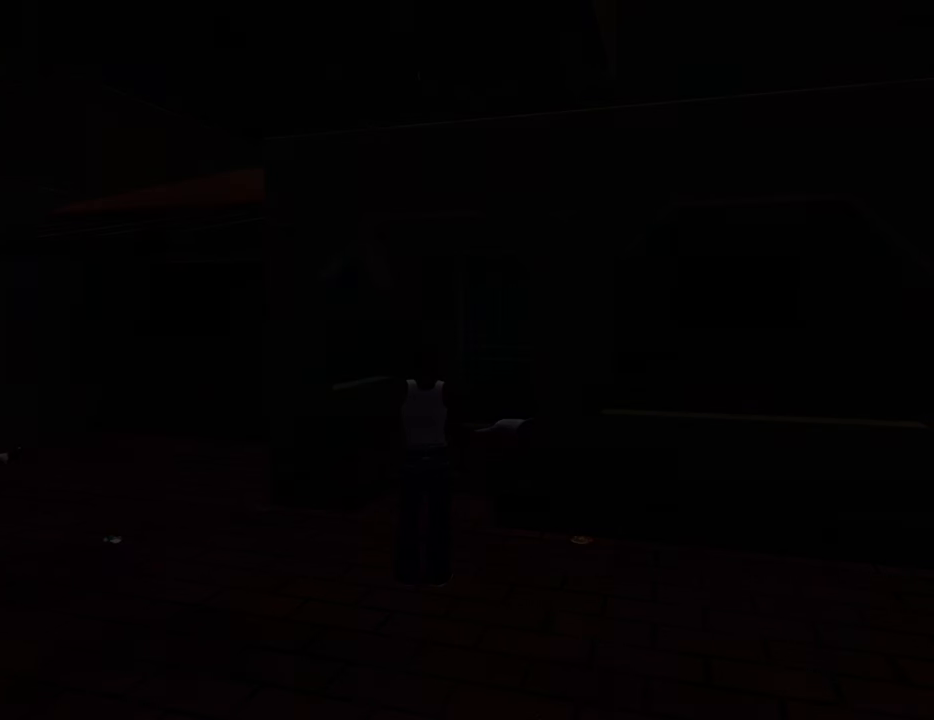
{"keys": ["space"], "mouse": [], "events": [[84, "space", "up"], [167, "d", "down"], [167, "space", "down"], [217, "d", "up"], [267, "w", "down"], [317, "a", "down"], [317, "space", "up"], [368, "a", "up"], [368, "w", "up"], [401, "d", "down"], [401, "space", "down"], [451, "d", "up"]]}
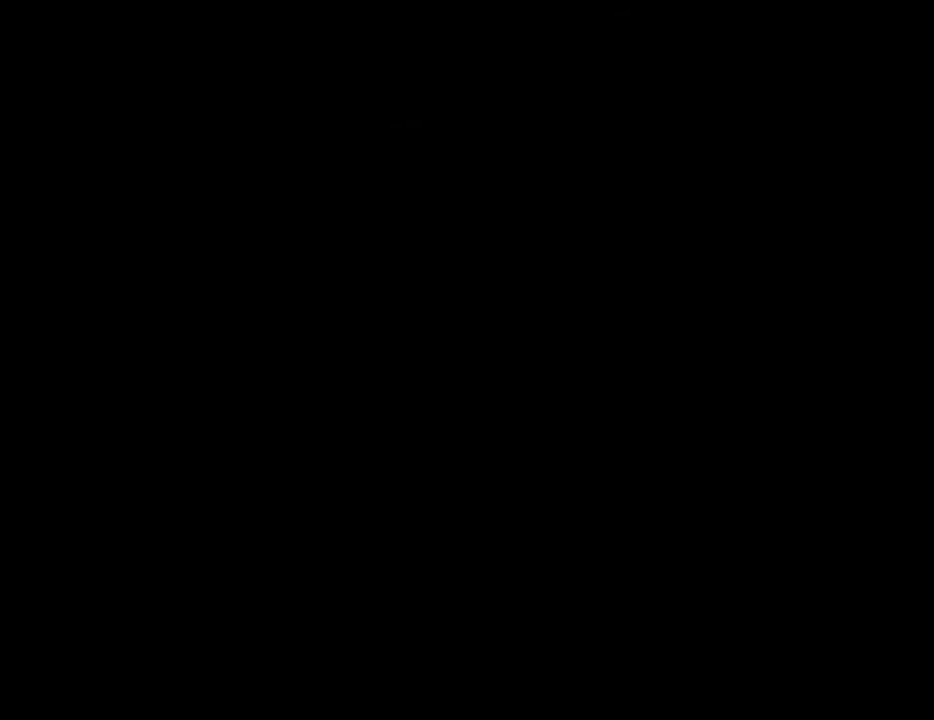
{"keys": ["a", "space"], "mouse": [], "events": [[50, "a", "down"], [50, "space", "up"], [50, "w", "down"], [100, "a", "up"], [100, "w", "up"], [134, "d", "down"], [184, "d", "up"], [184, "space", "down"], [234, "a", "down"], [234, "w", "down"], [284, "space", "up"], [334, "a", "up"], [334, "w", "up"], [384, "d", "down"], [418, "d", "up"], [418, "space", "down"], [468, "a", "down"]]}
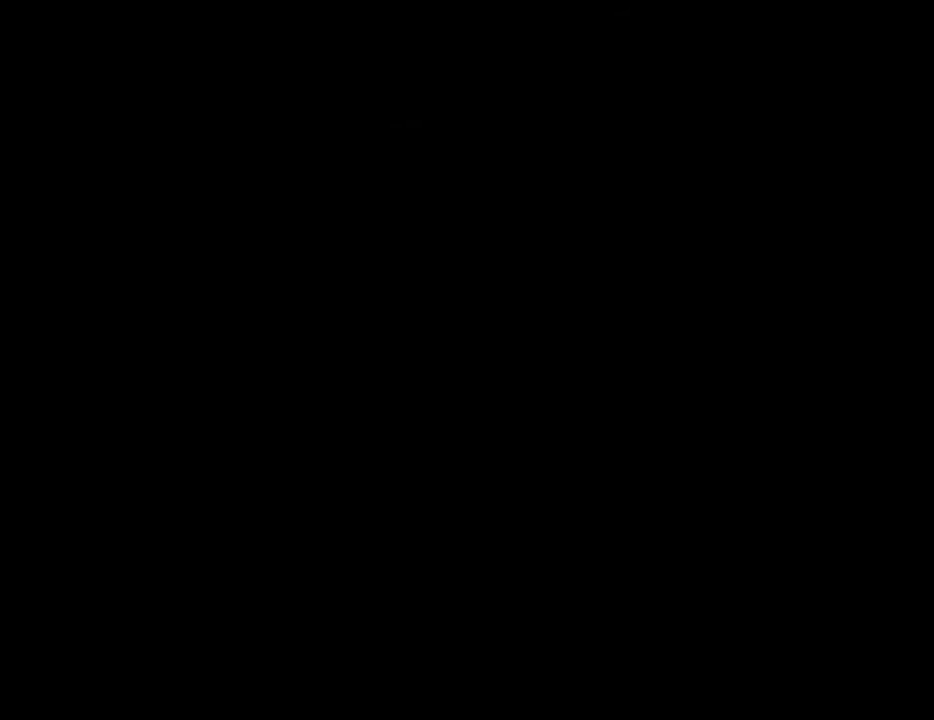
{"keys": ["a", "w"], "mouse": [], "events": [[17, "space", "up"], [67, "a", "up"], [117, "d", "down"], [151, "d", "up"], [151, "space", "down"], [201, "a", "down"], [251, "space", "up"], [301, "a", "up"], [351, "d", "down"], [385, "d", "up"], [385, "space", "down"], [435, "a", "down"], [435, "w", "down"], [485, "space", "up"]]}
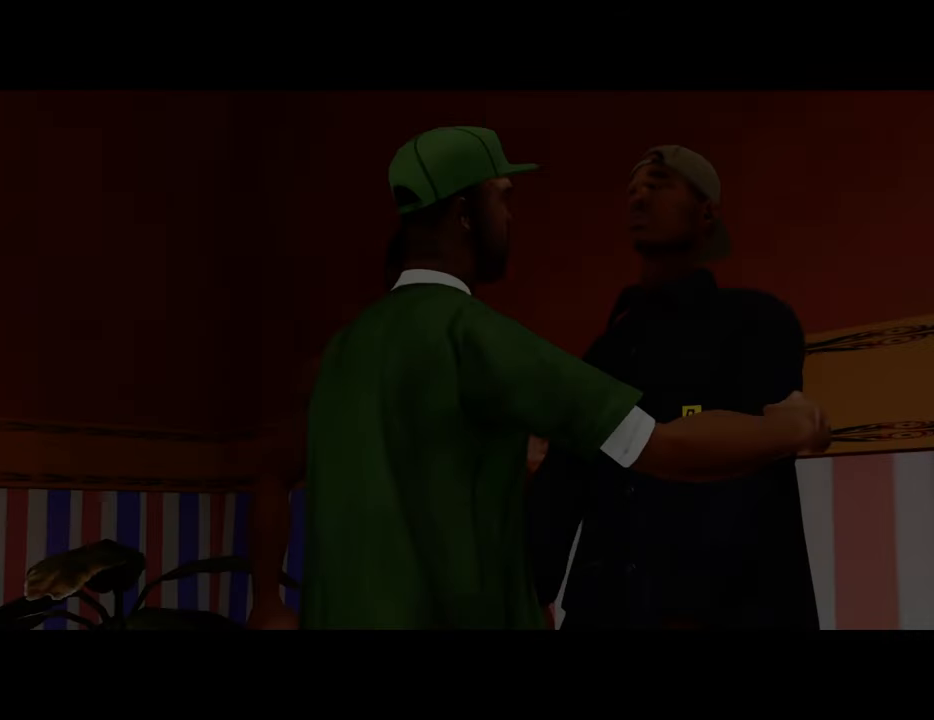
{"keys": ["d"], "mouse": ["left", "right"], "events": [[33, "a", "up"], [33, "d", "down"], [33, "w", "up"], [83, "space", "down"], [133, "d", "up"], [133, "mouse_left", "down"], [167, "a", "down"], [167, "mouse_right", "down"], [167, "space", "up"], [267, "a", "up"], [267, "d", "down"], [267, "mouse_left", "up"], [267, "mouse_right", "up"], [317, "mouse_left", "down"], [317, "mouse_right", "down"], [317, "space", "down"], [367, "d", "up"], [400, "a", "down"], [400, "mouse_left", "up"], [400, "space", "up"], [400, "w", "down"], [451, "a", "up"], [451, "mouse_right", "up"], [451, "w", "up"], [501, "d", "down"], [501, "mouse_left", "down"], [501, "mouse_right", "down"]]}
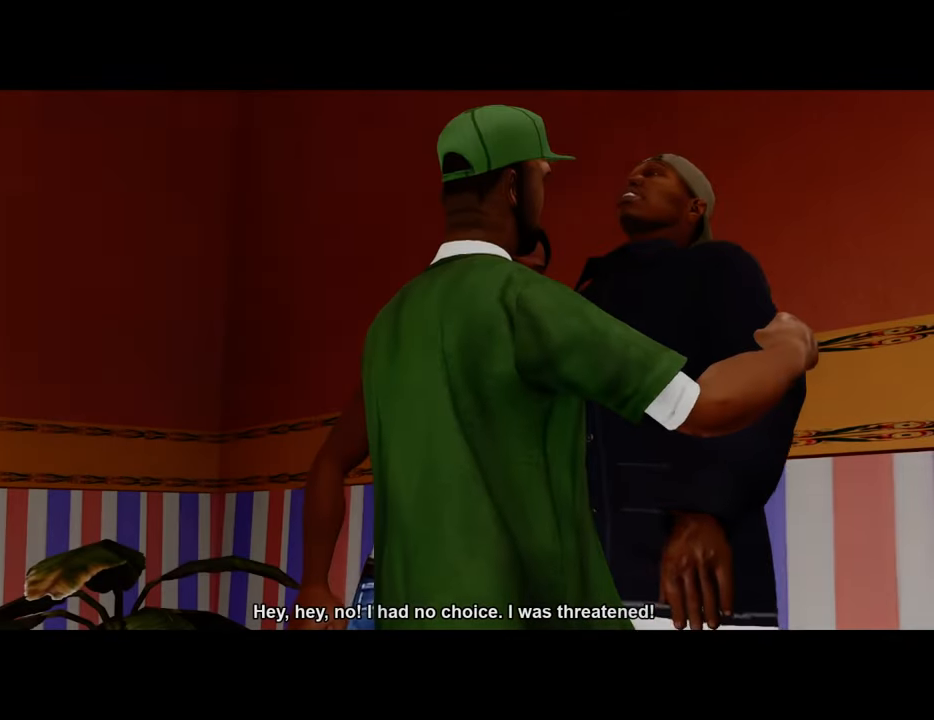
{"keys": ["space"], "mouse": [], "events": [[50, "d", "up"], [50, "space", "down"], [100, "a", "down"], [100, "mouse_left", "up"], [100, "mouse_right", "up"], [100, "space", "up"], [100, "w", "down"], [183, "a", "up"], [183, "mouse_left", "down"], [183, "mouse_right", "down"], [183, "w", "up"], [234, "d", "down"], [284, "d", "up"], [284, "mouse_left", "up"], [284, "mouse_right", "up"], [284, "space", "down"], [334, "a", "down"], [334, "mouse_left", "down"], [334, "mouse_right", "down"], [334, "space", "up"], [334, "w", "down"], [417, "a", "up"], [417, "d", "down"], [417, "mouse_left", "up"], [417, "w", "up"], [467, "d", "up"], [467, "mouse_right", "up"], [467, "space", "down"]]}
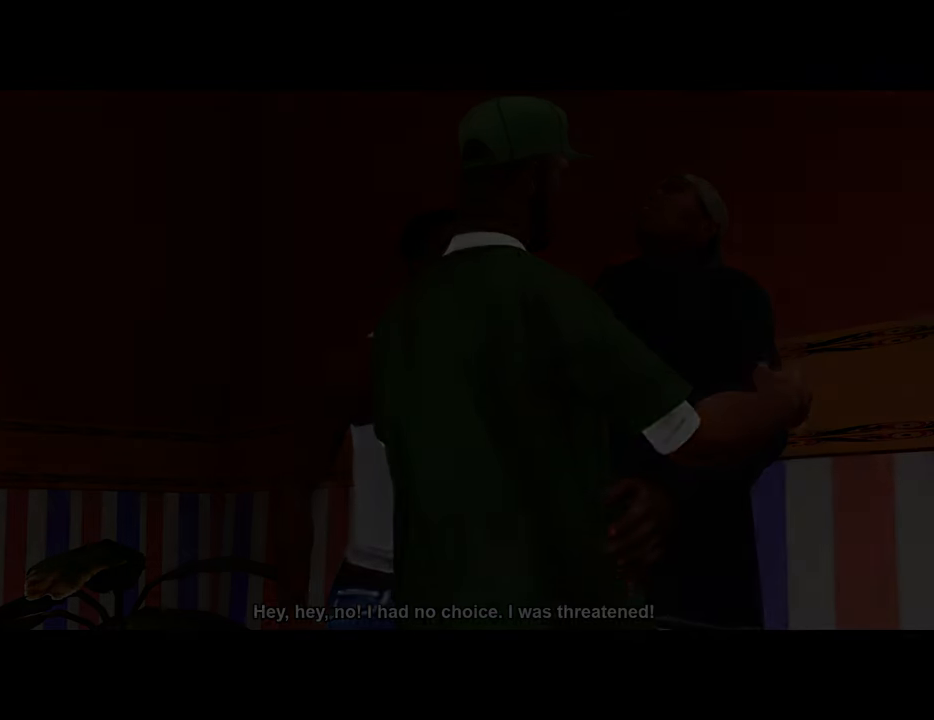
{"keys": [], "mouse": [], "events": [[17, "mouse_left", "down"], [17, "mouse_right", "down"], [67, "a", "down"], [67, "space", "up"], [67, "w", "down"], [117, "mouse_left", "up"], [117, "mouse_right", "up"], [117, "w", "up"], [133, "a", "up"]]}